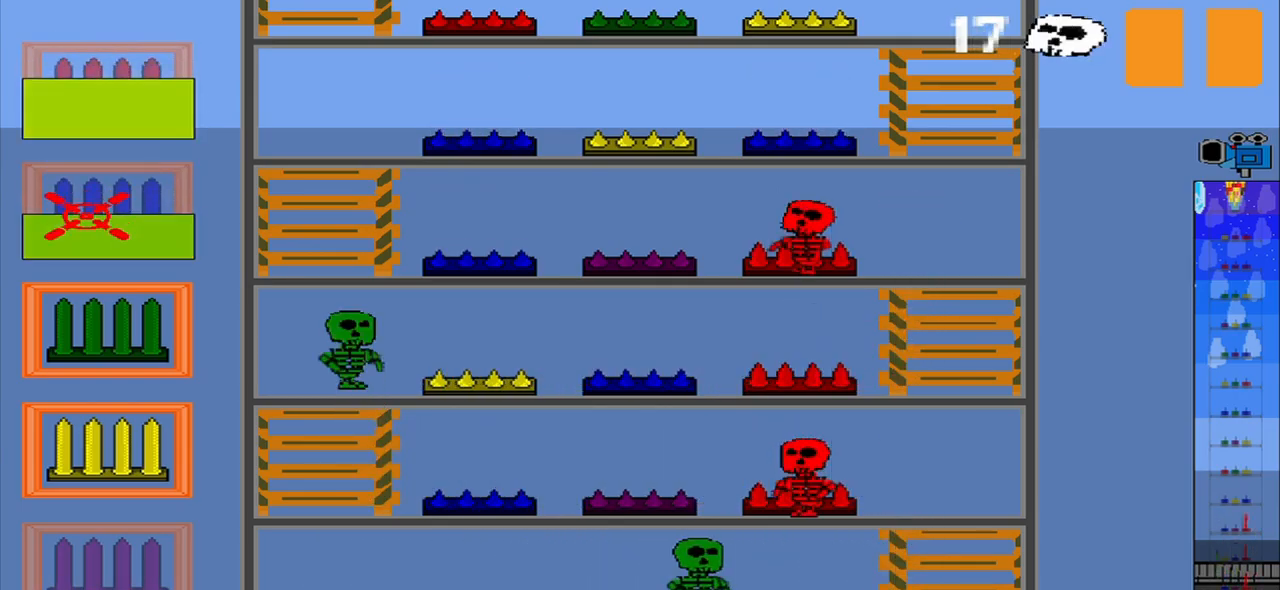
Gameplay with a controller (PlayStation layout); each line is a JSON object with the inputs held at the frame after it. "events" lists button and stick changes between this image and that frame as [ms after this image, input, new state], when the widget could be followed in between. Not read: CROSS L2 L3 R2 R3 right_stick.
{"buttons": [], "left_stick": "up", "events": [[209, "left_stick", "center"], [500, "left_stick", "up"]]}
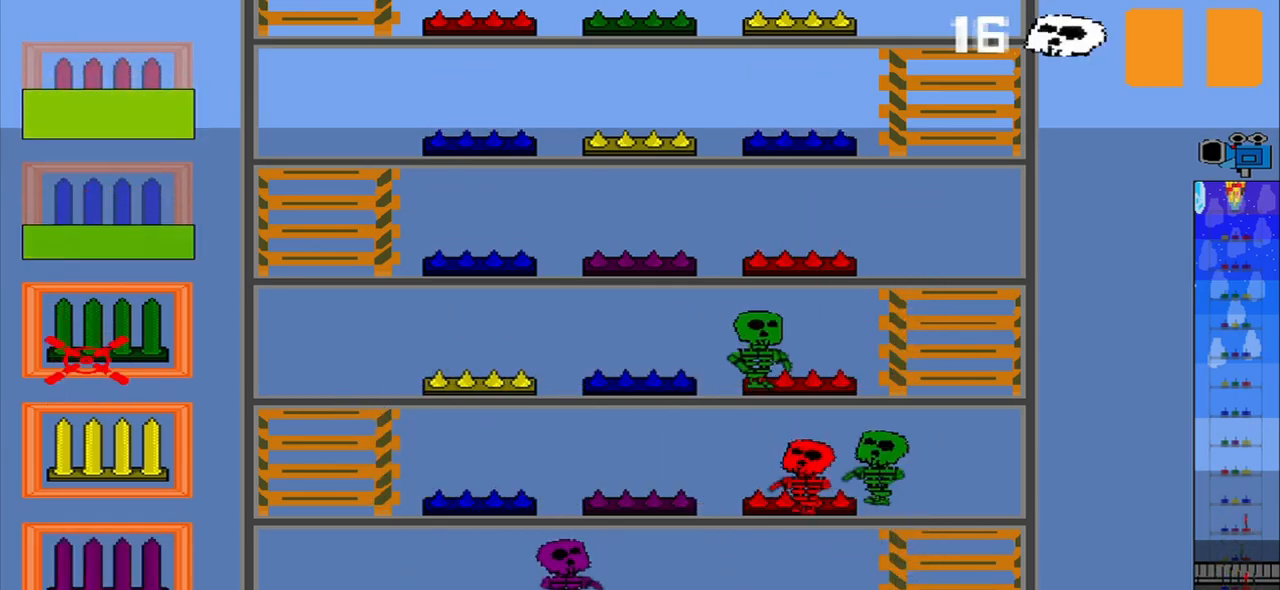
{"buttons": [], "left_stick": "center", "events": [[84, "left_stick", "center"], [334, "R1", "down"], [500, "R1", "up"]]}
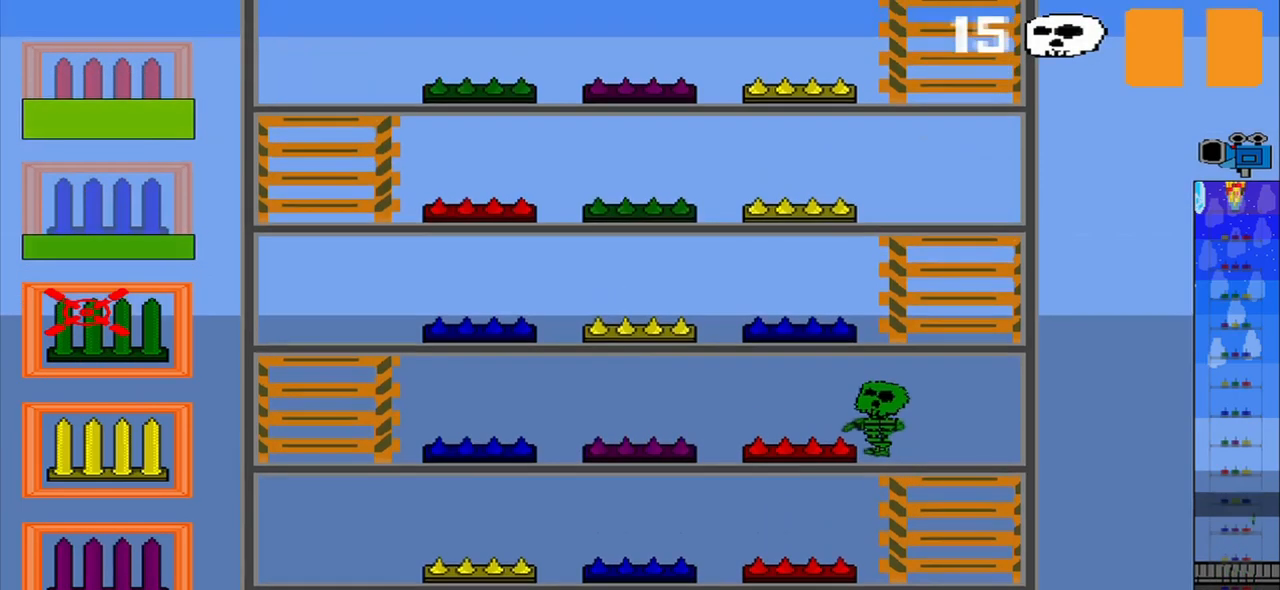
{"buttons": [], "left_stick": "center", "events": []}
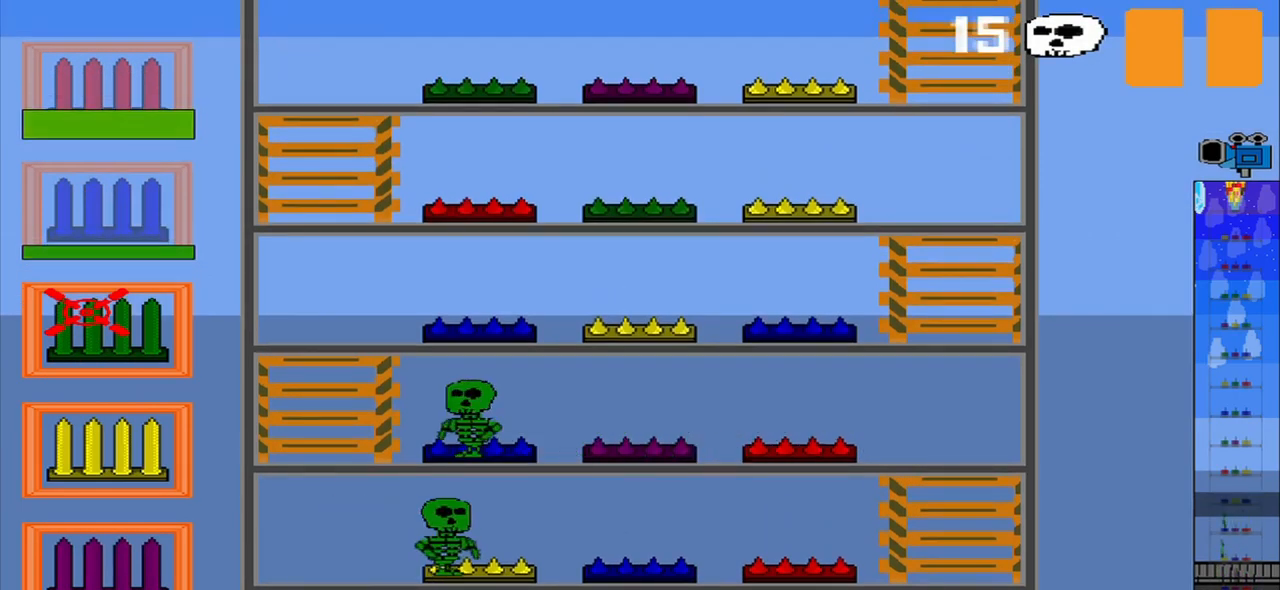
{"buttons": [], "left_stick": "down", "events": [[292, "left_stick", "down"]]}
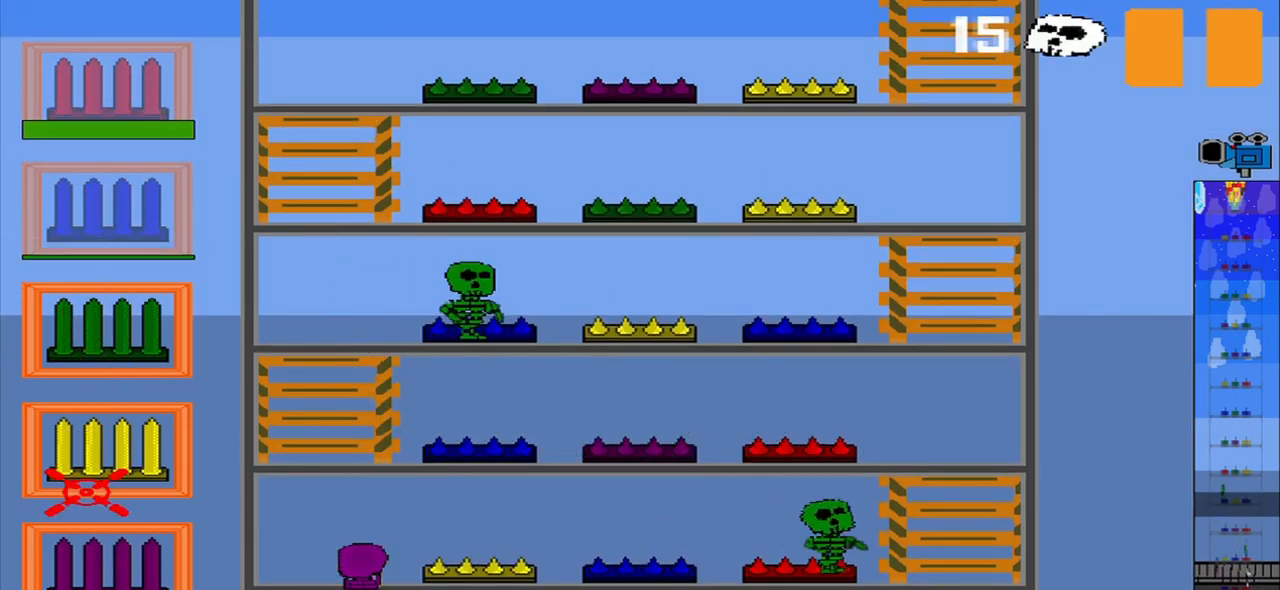
{"buttons": [], "left_stick": "center", "events": [[125, "left_stick", "center"]]}
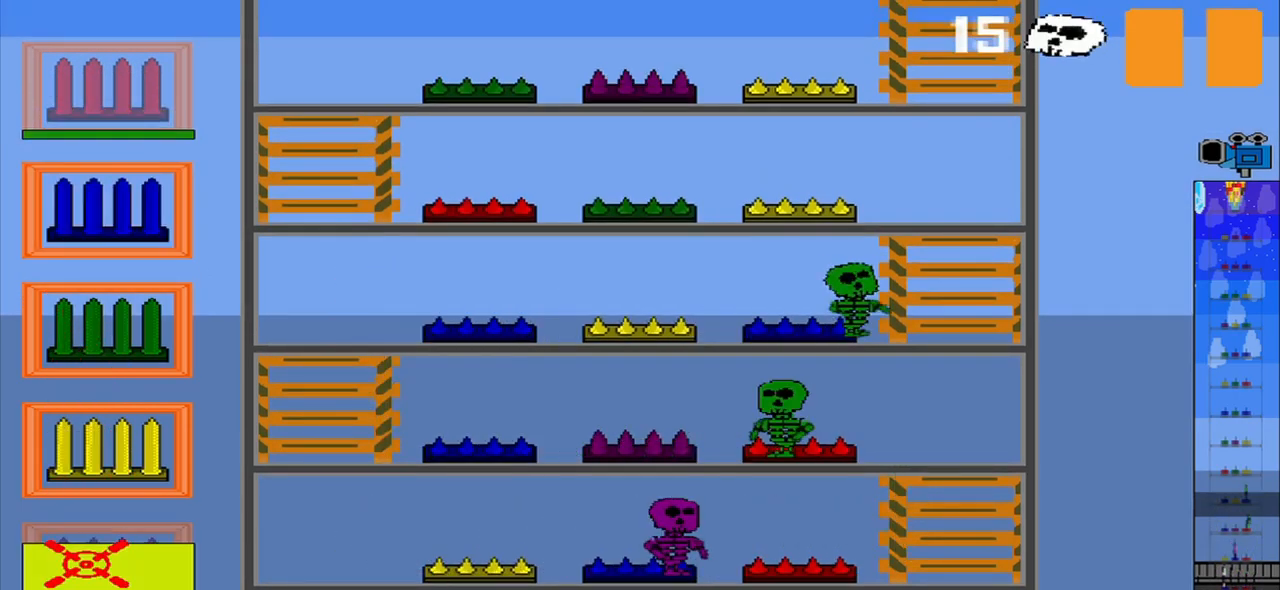
{"buttons": [], "left_stick": "up", "events": [[292, "left_stick", "up"]]}
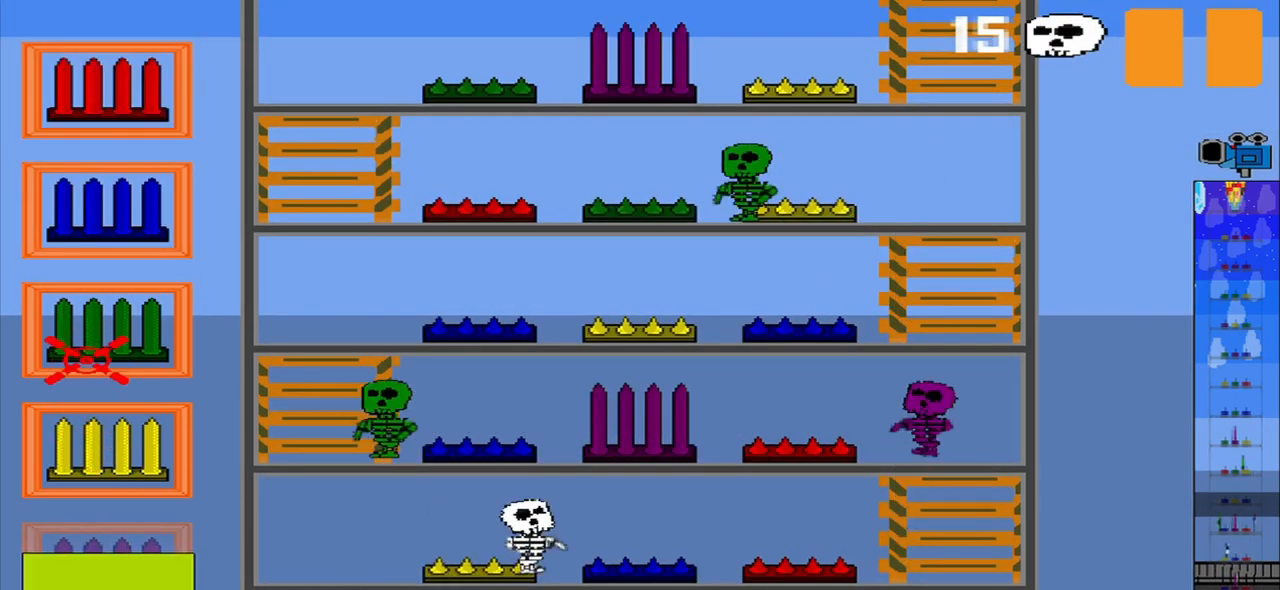
{"buttons": [], "left_stick": "center", "events": [[168, "left_stick", "center"]]}
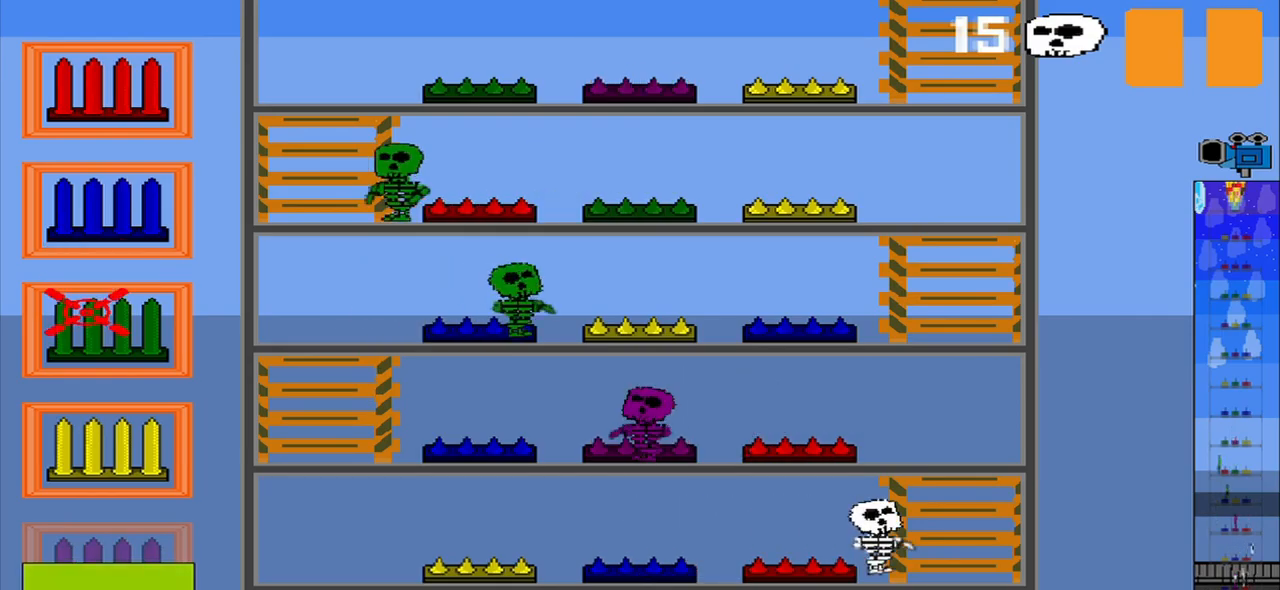
{"buttons": [], "left_stick": "center", "events": []}
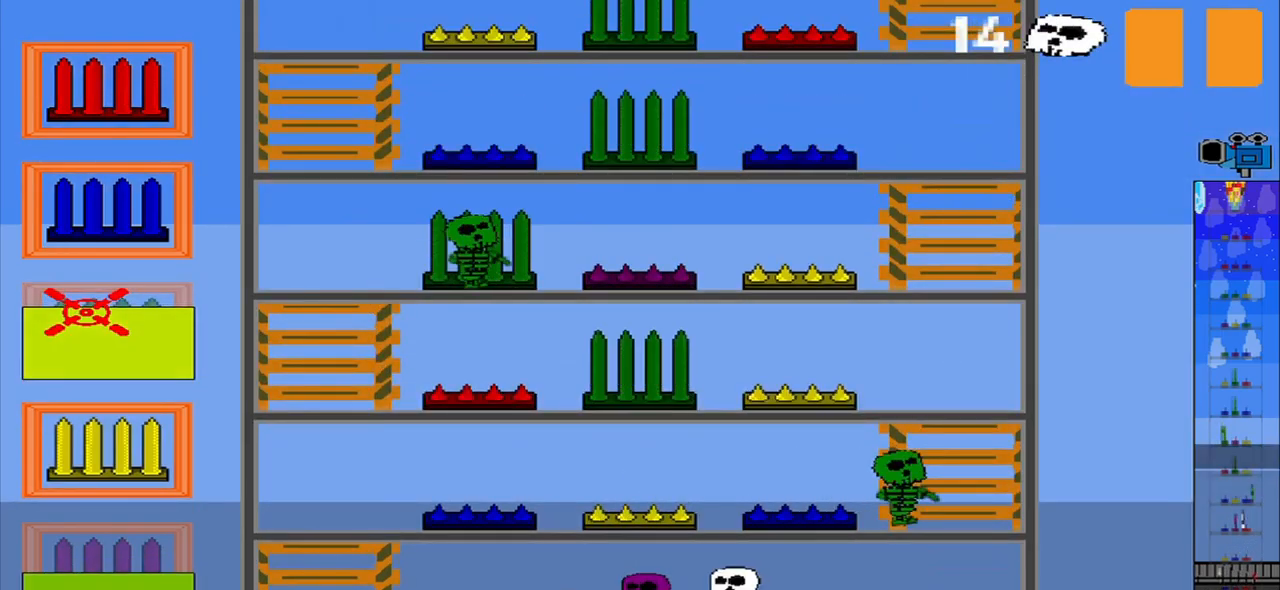
{"buttons": [], "left_stick": "center", "events": []}
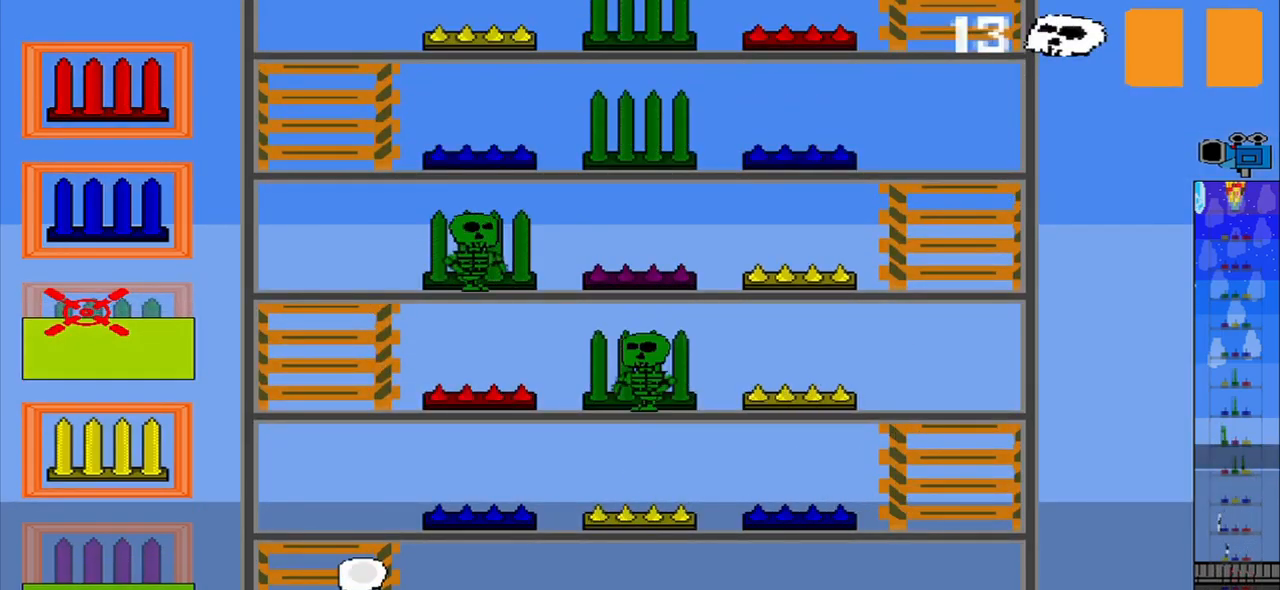
{"buttons": [], "left_stick": "center", "events": [[167, "left_stick", "up"], [375, "left_stick", "center"]]}
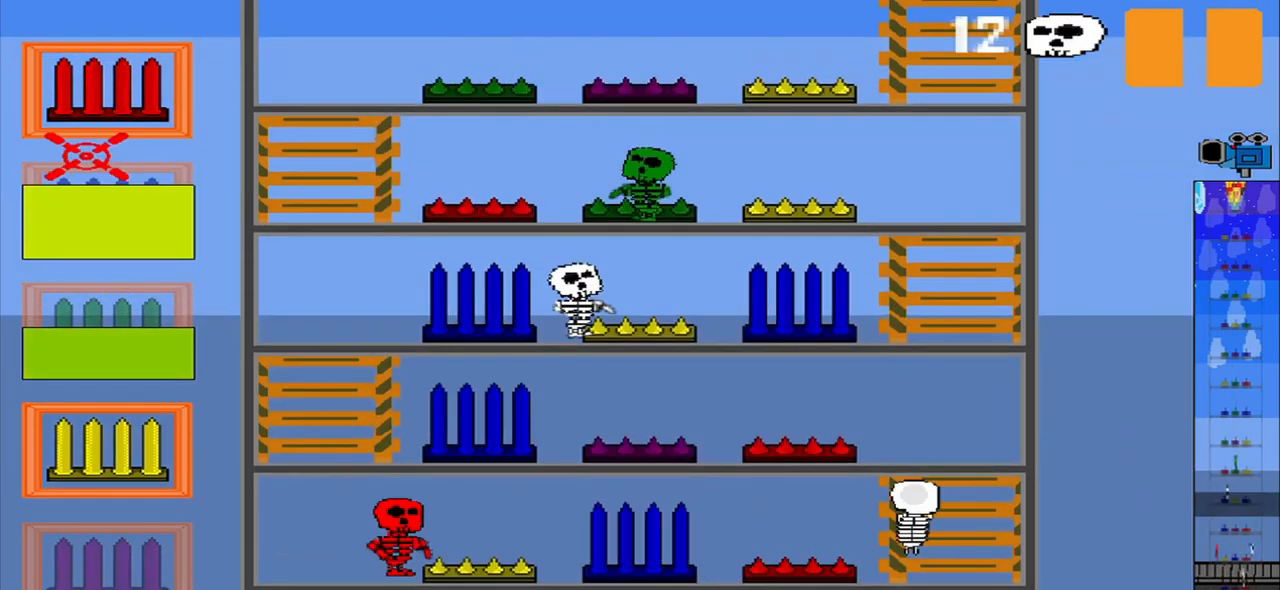
{"buttons": [], "left_stick": "center", "events": [[84, "left_stick", "down"], [167, "left_stick", "center"]]}
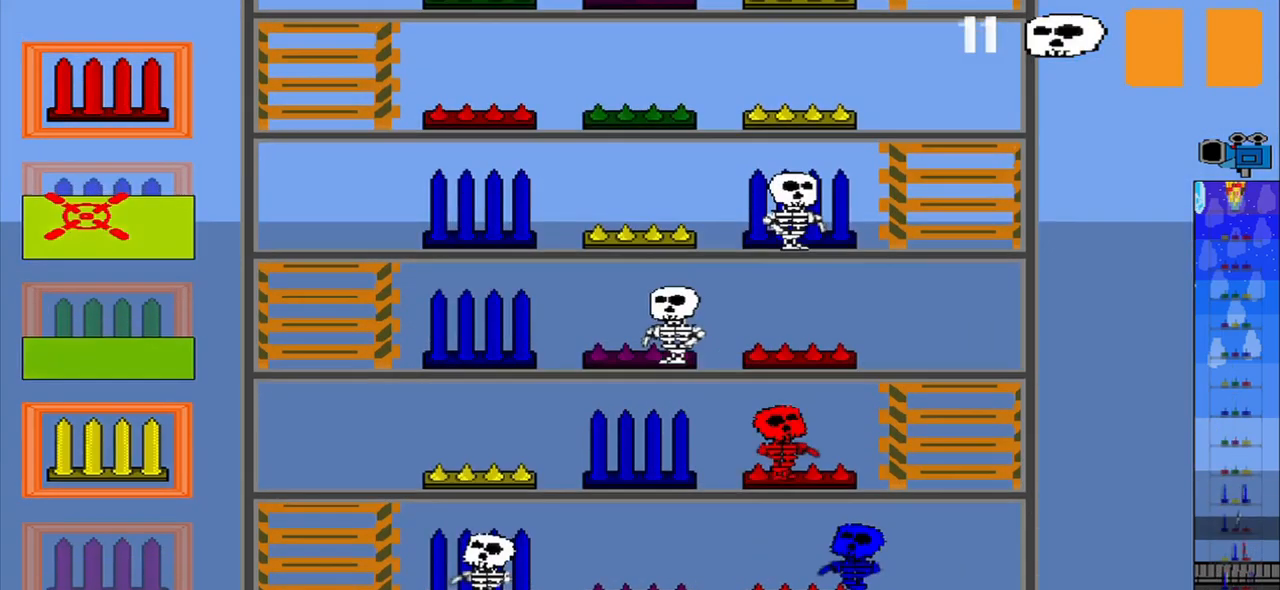
{"buttons": [], "left_stick": "center"}
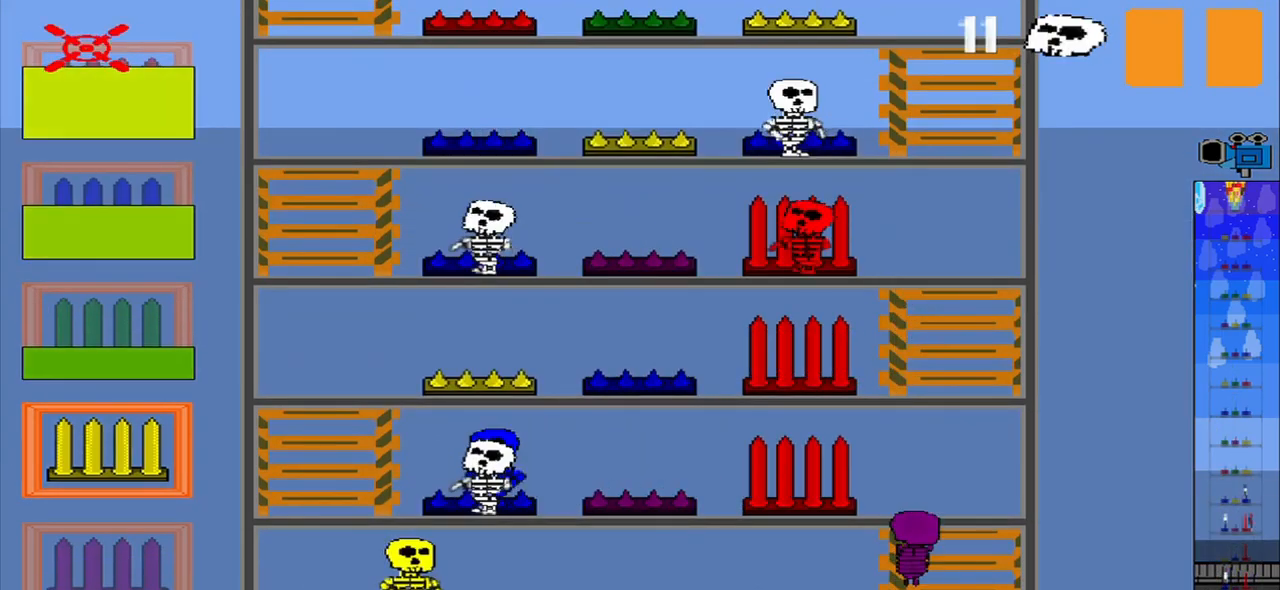
{"buttons": [], "left_stick": "down", "events": [[334, "left_stick", "down"]]}
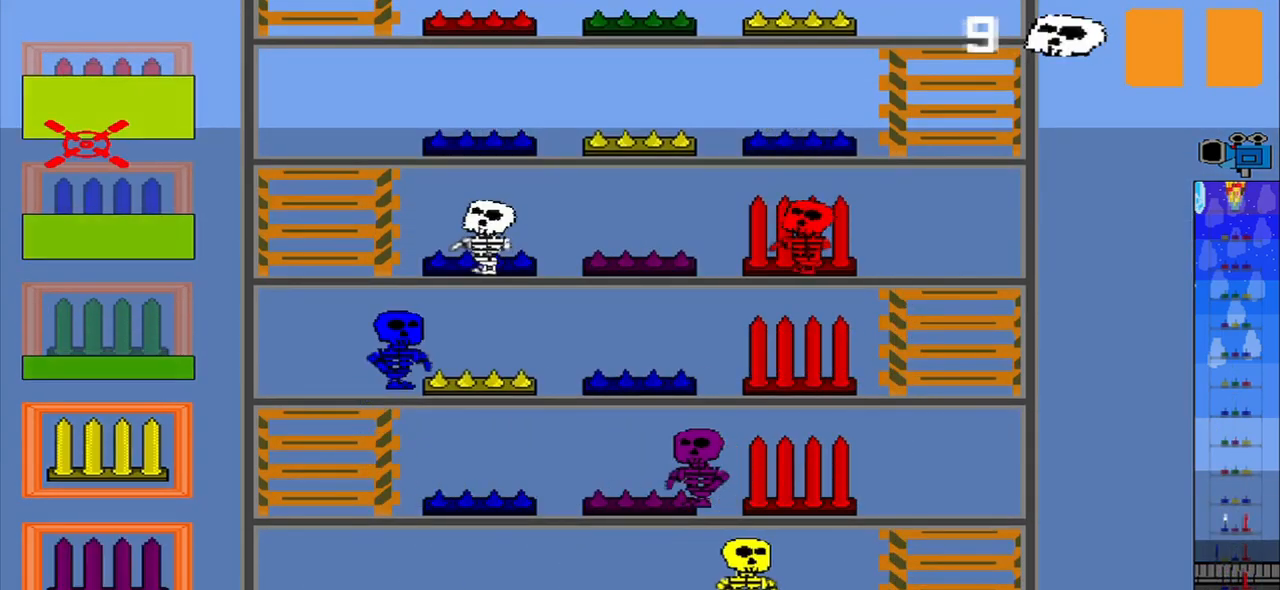
{"buttons": [], "left_stick": "down", "events": []}
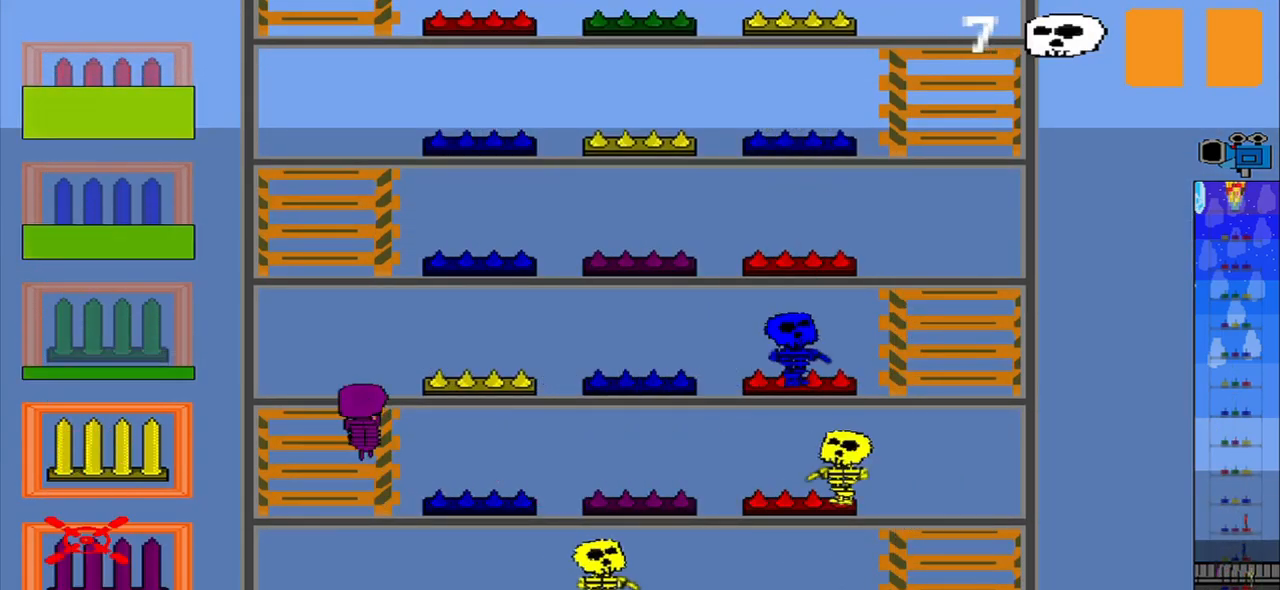
{"buttons": [], "left_stick": "center", "events": [[125, "left_stick", "center"]]}
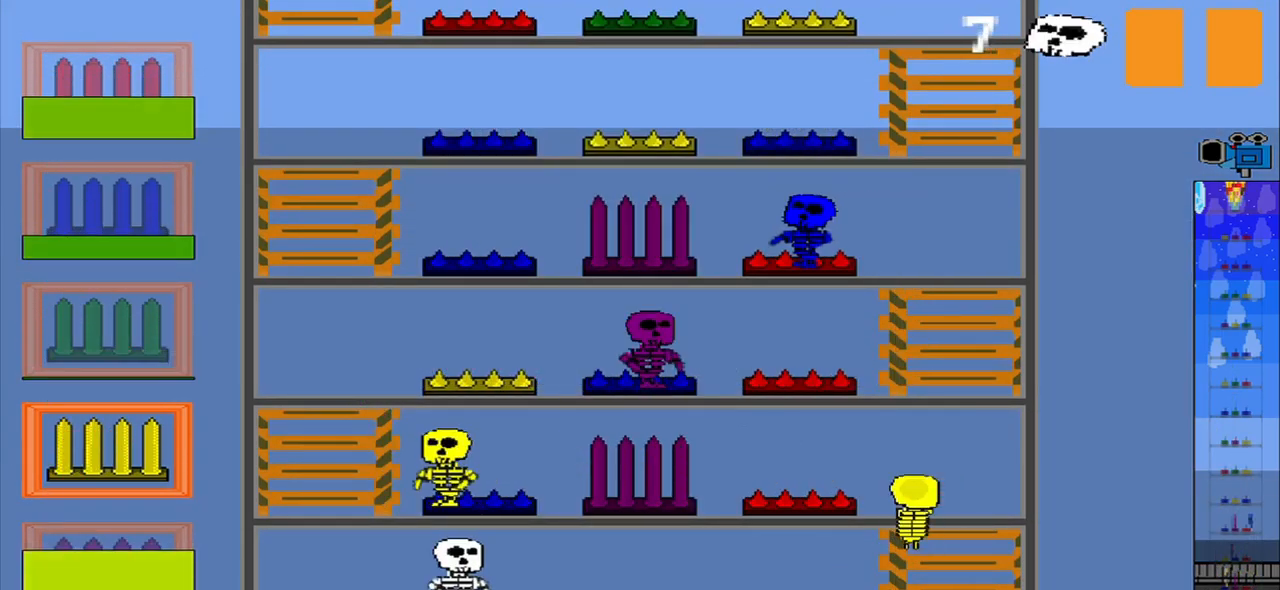
{"buttons": [], "left_stick": "center"}
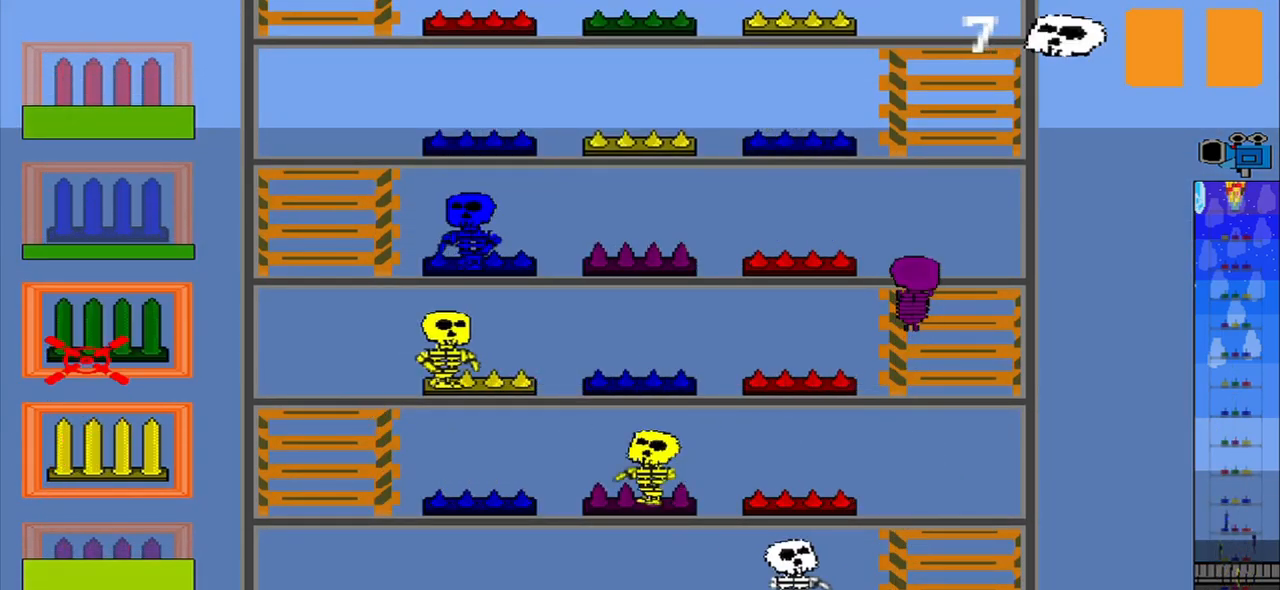
{"buttons": [], "left_stick": "center", "events": [[42, "left_stick", "up"], [250, "left_stick", "center"], [334, "R1", "down"], [459, "R1", "up"]]}
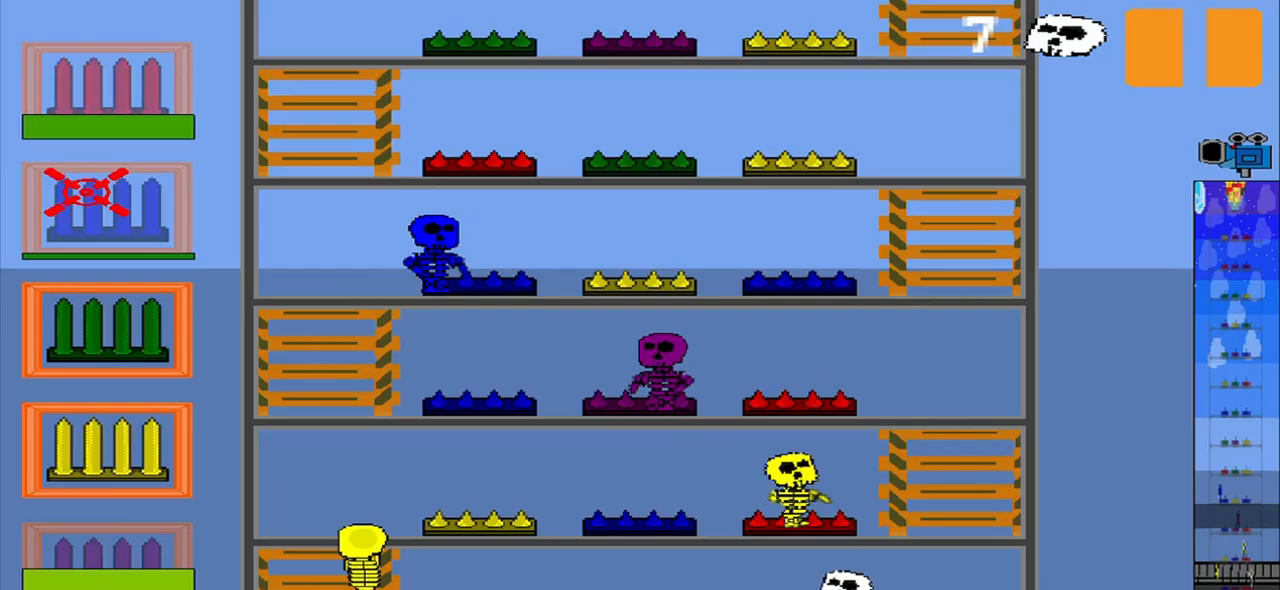
{"buttons": [], "left_stick": "center", "events": []}
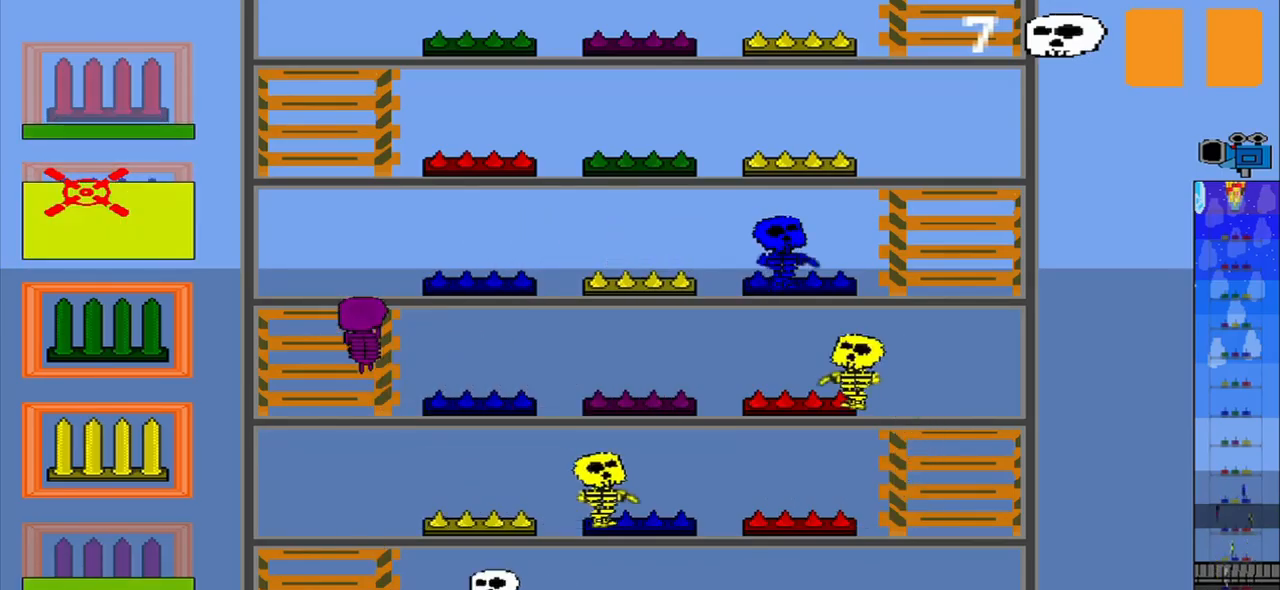
{"buttons": [], "left_stick": "center", "events": []}
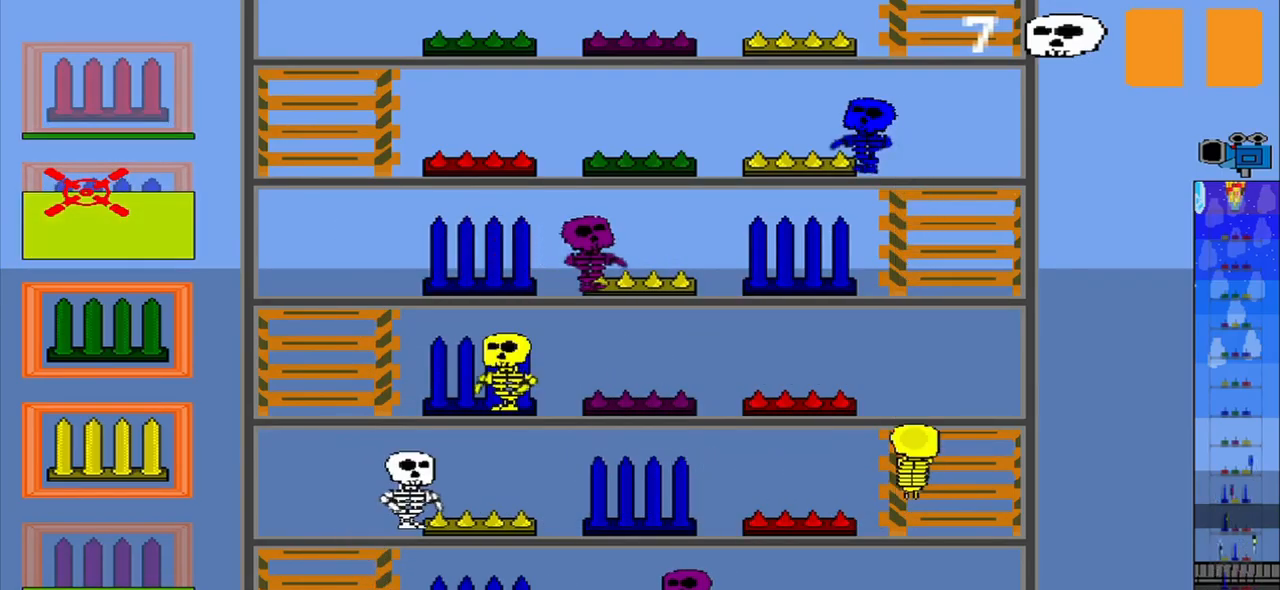
{"buttons": [], "left_stick": "down", "events": [[250, "left_stick", "down"]]}
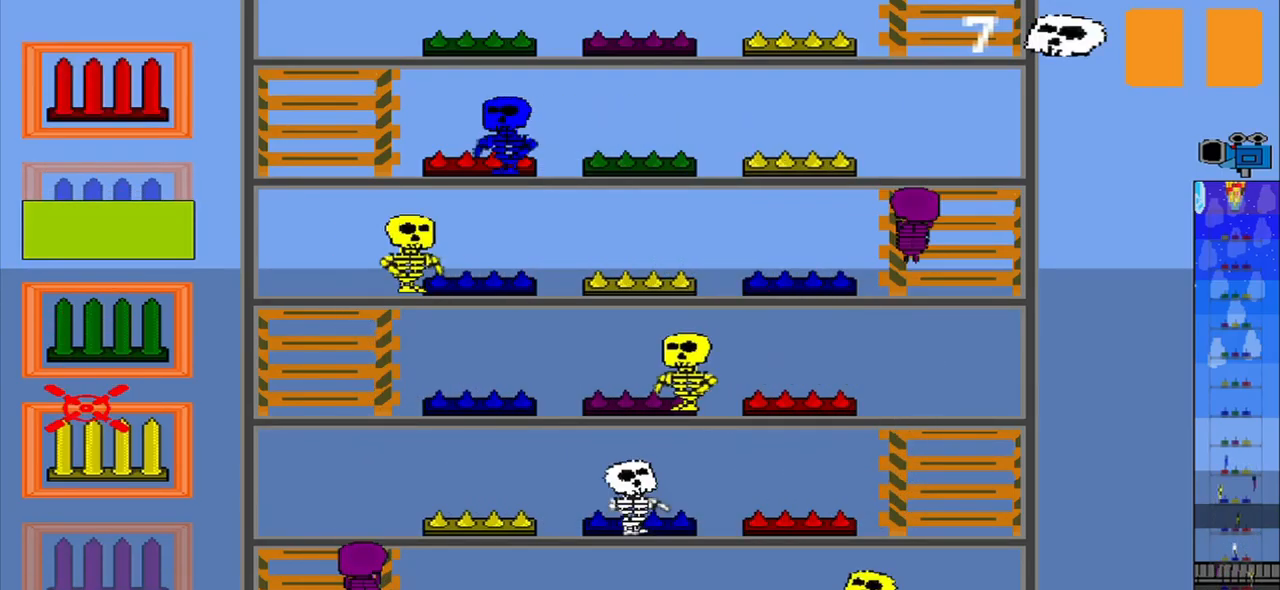
{"buttons": [], "left_stick": "center", "events": [[333, "left_stick", "center"]]}
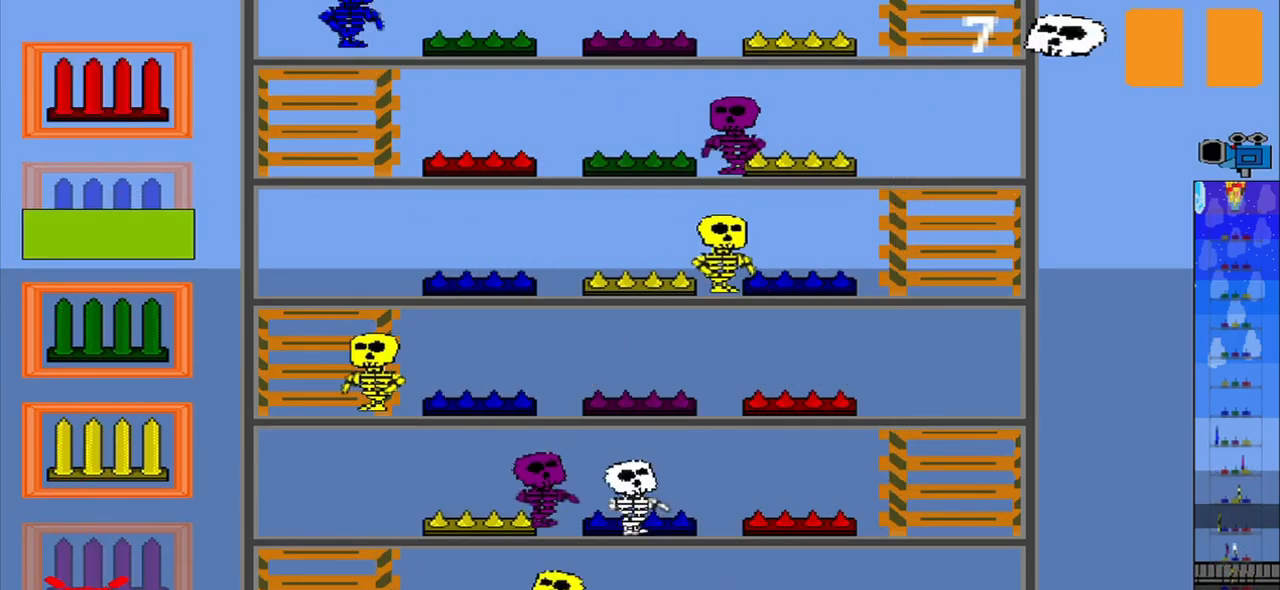
{"buttons": [], "left_stick": "center", "events": [[83, "R1", "down"], [292, "R1", "up"]]}
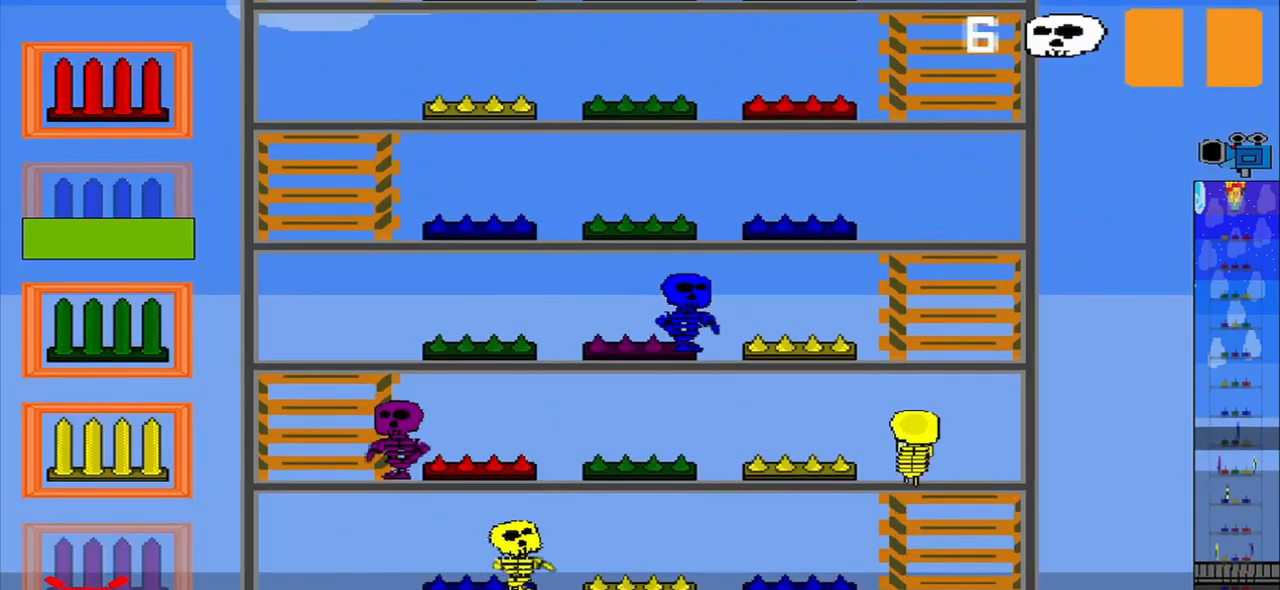
{"buttons": [], "left_stick": "up", "events": [[500, "left_stick", "up"]]}
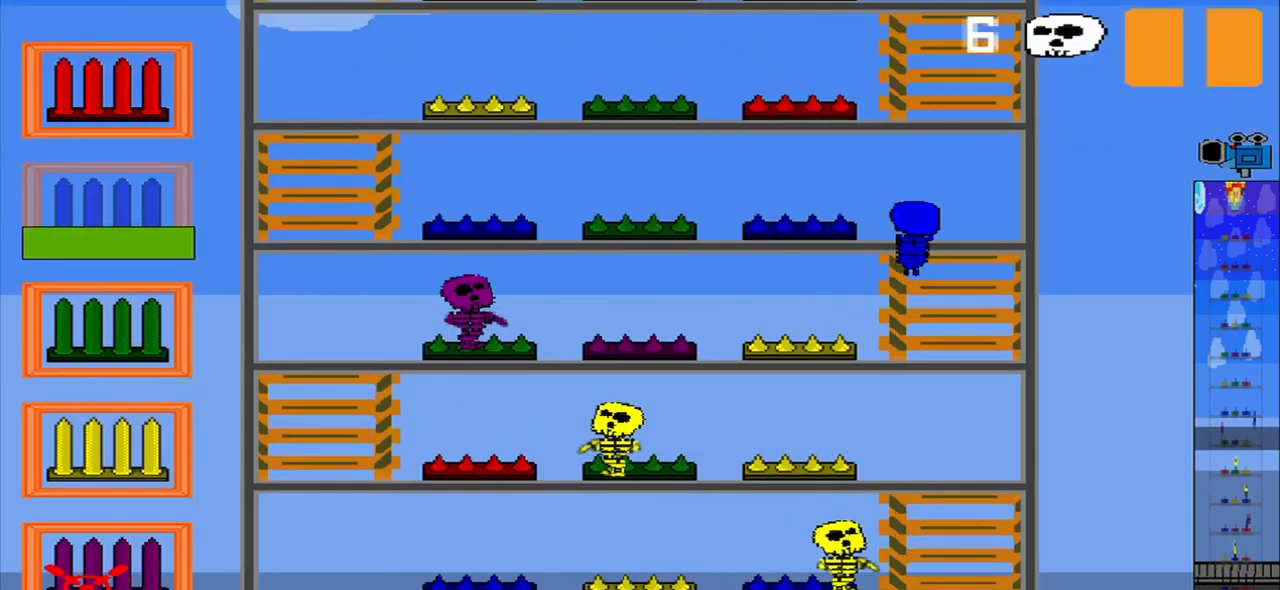
{"buttons": [], "left_stick": "up", "events": []}
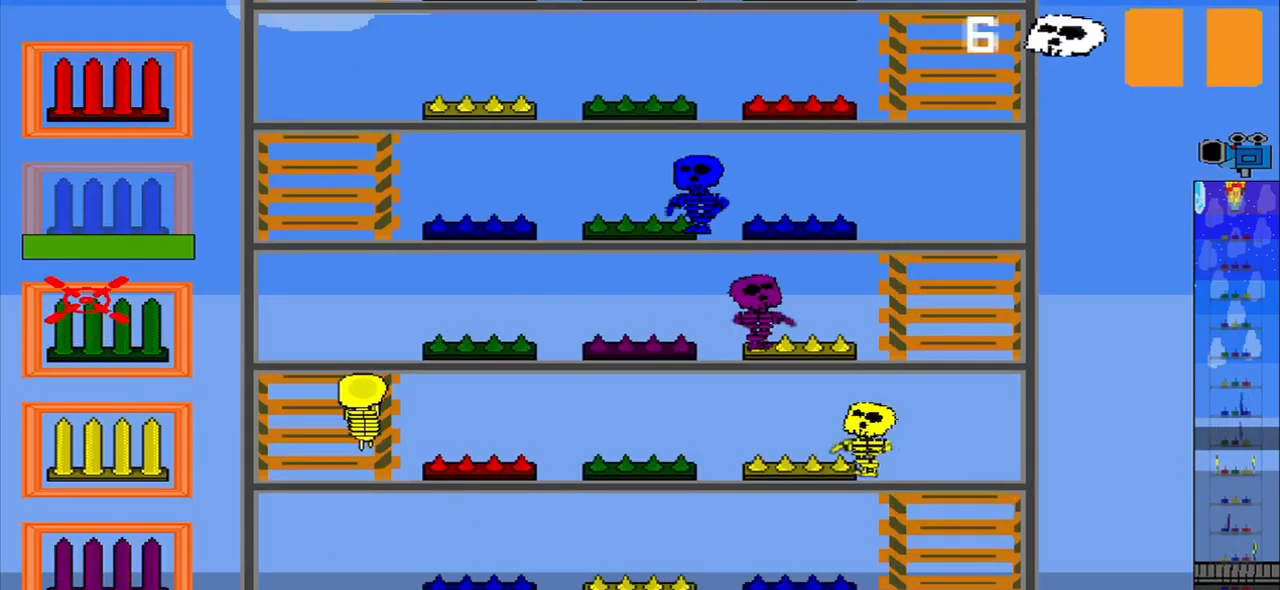
{"buttons": [], "left_stick": "center", "events": [[42, "left_stick", "center"], [208, "left_stick", "down"], [375, "left_stick", "center"]]}